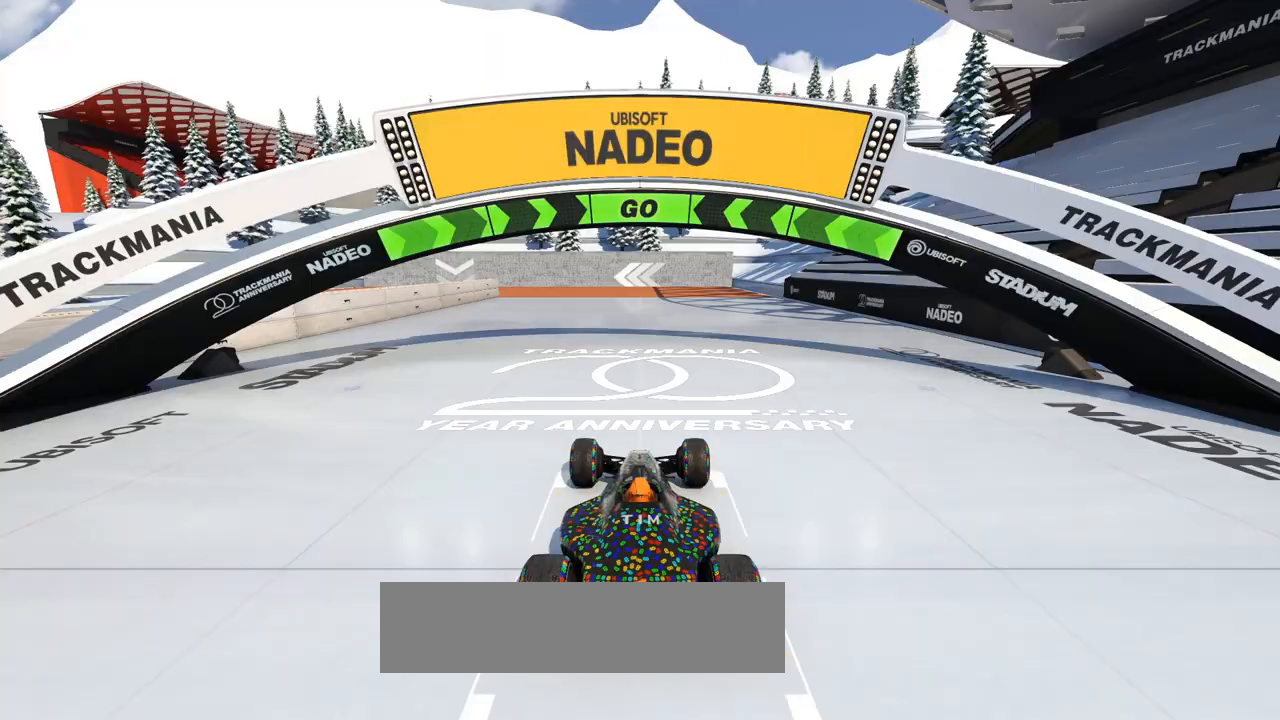
Gameplay with keyboard; each line is a JSON object with the keys held at the frame after it. "events" lists presses ("down") and releases ("up") of "a", "d", "s" and "w" between this image and that frame as [ms after this image, input, new state], when the widget could be followed in between. No other keys are recorded. Mouse input is not recorded.
{"keys": ["w"], "events": []}
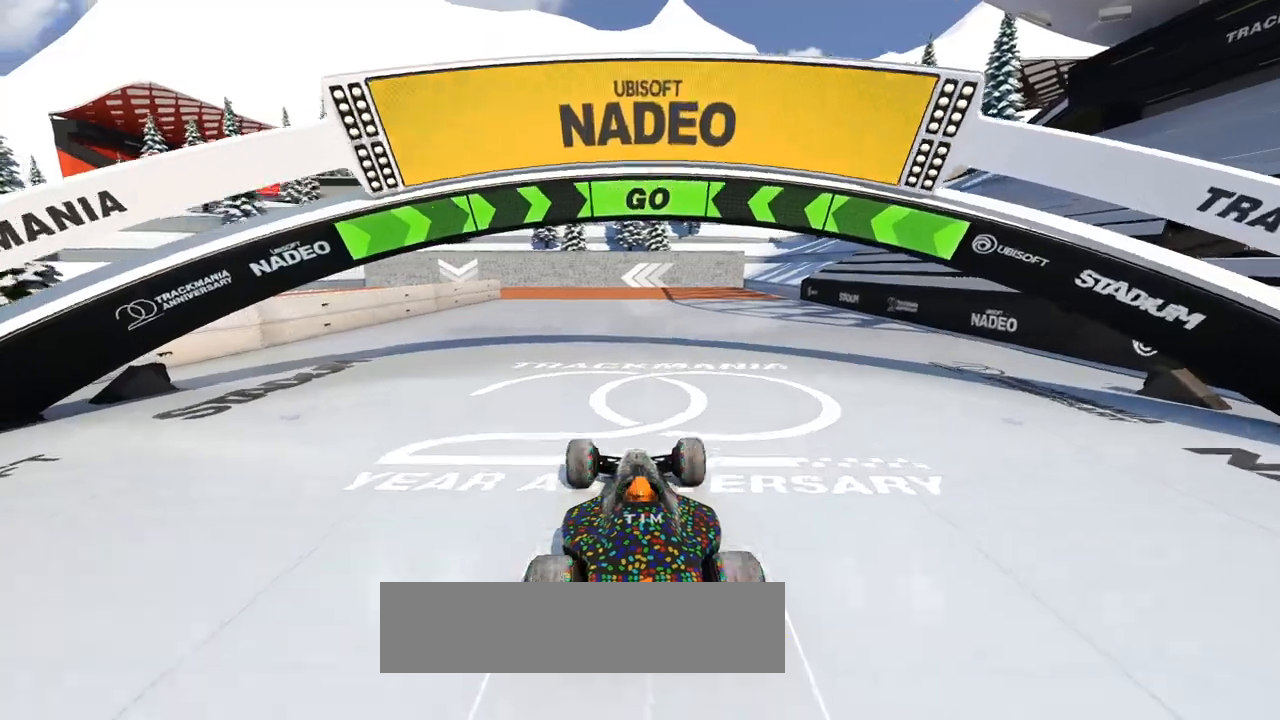
{"keys": ["w"], "events": []}
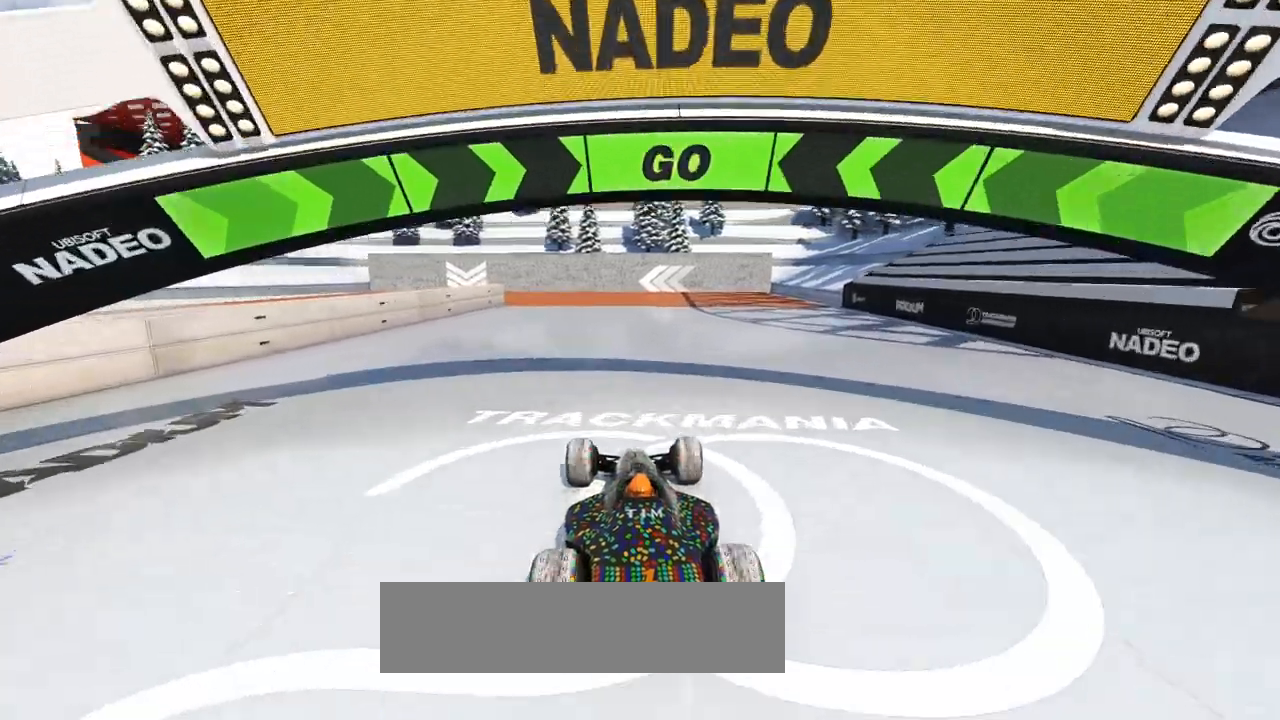
{"keys": ["w"], "events": []}
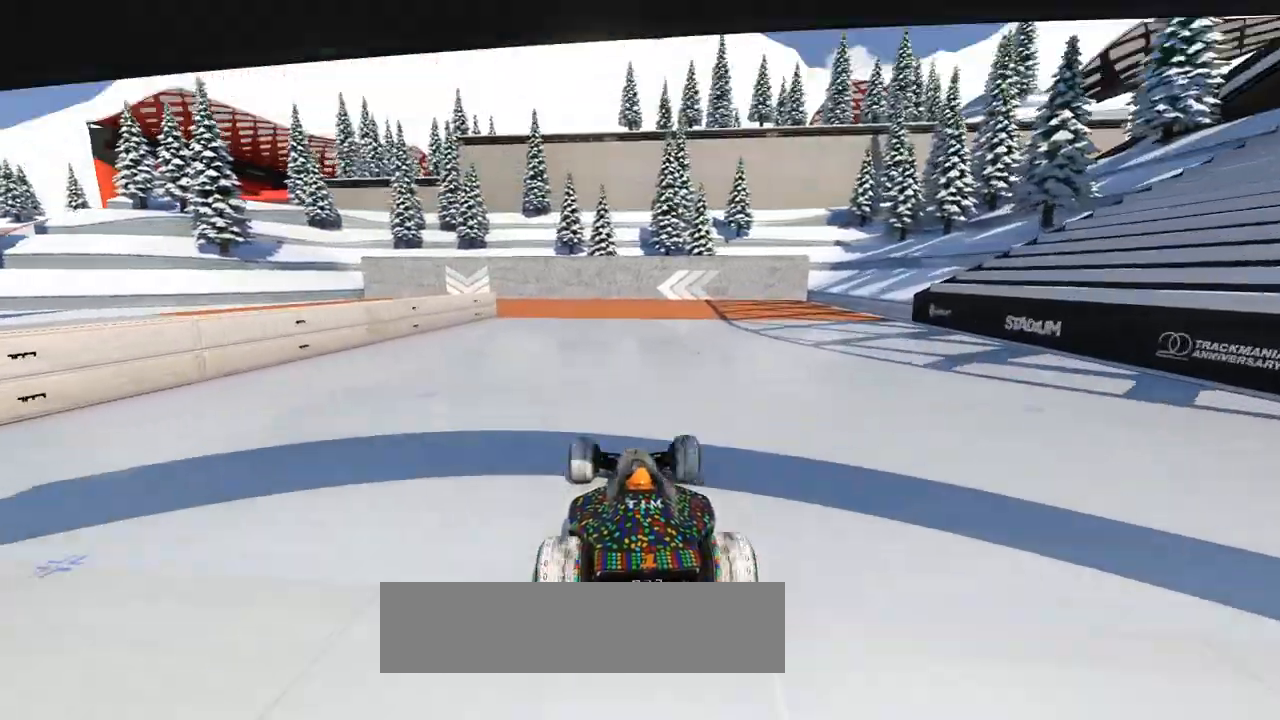
{"keys": ["a", "w"], "events": [[267, "a", "down"]]}
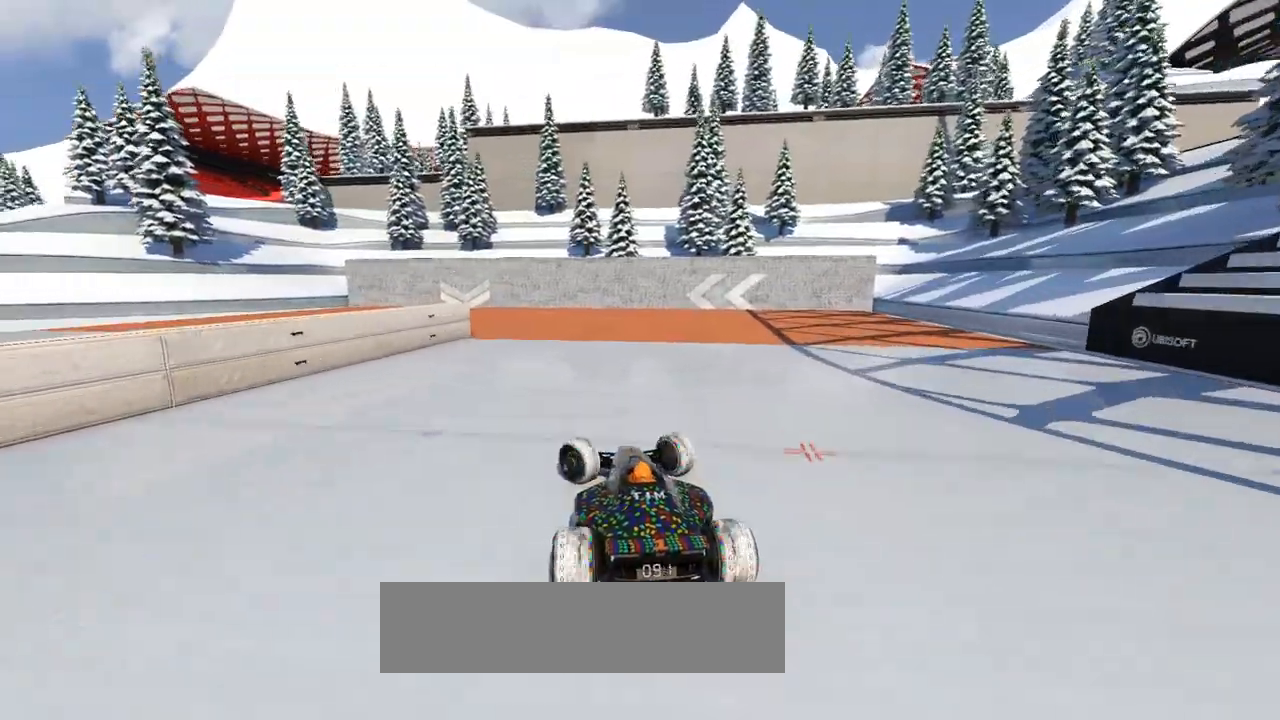
{"keys": ["a", "w"], "events": [[233, "a", "up"], [367, "a", "down"]]}
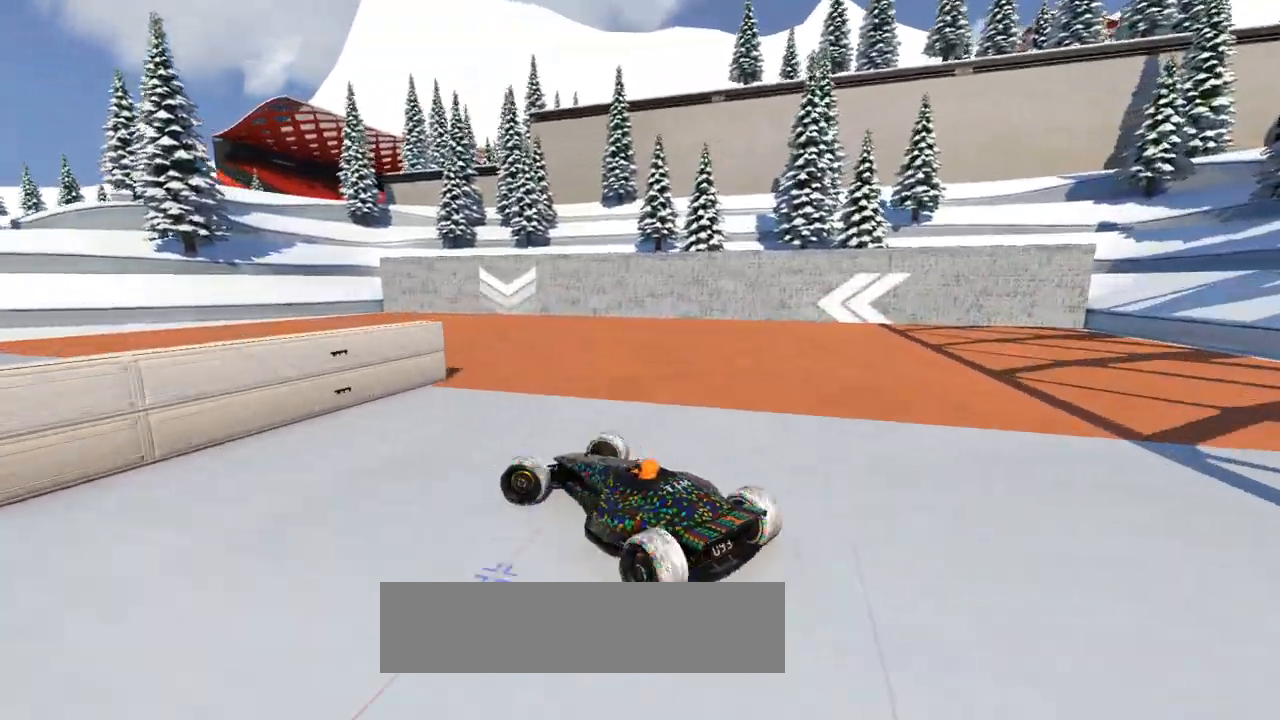
{"keys": ["a", "w"], "events": [[33, "a", "up"], [67, "a", "down"]]}
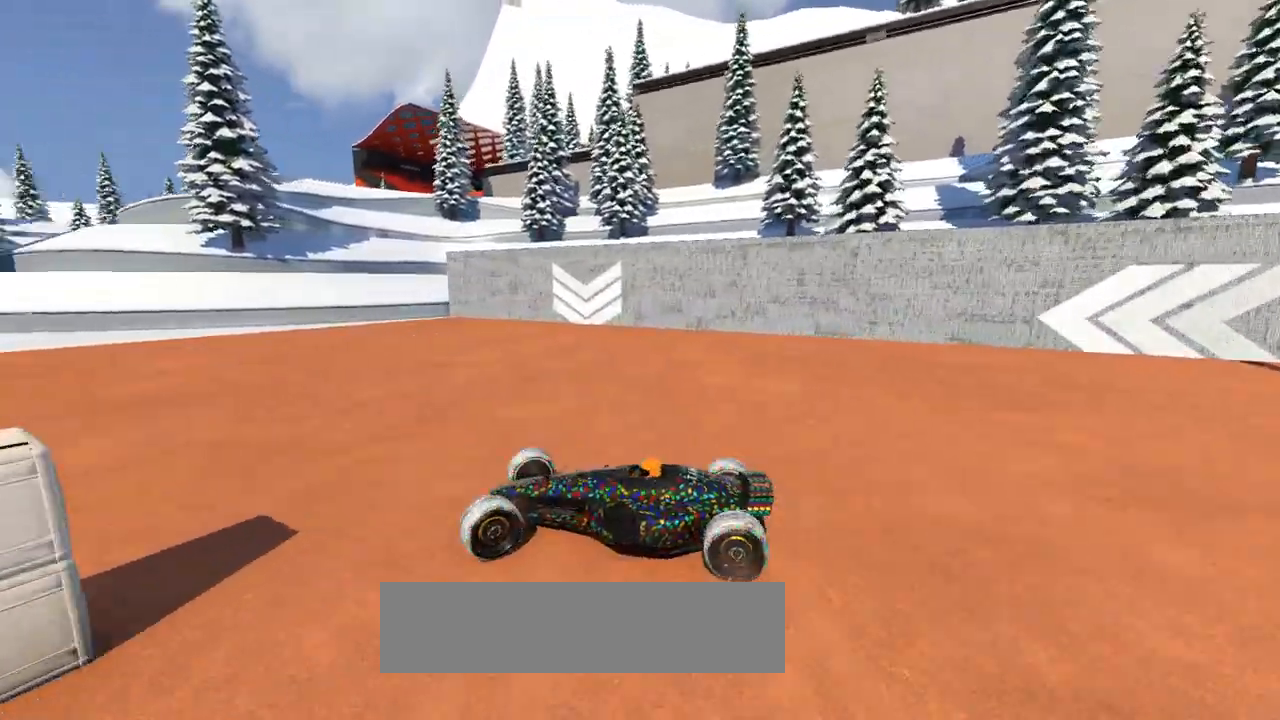
{"keys": ["a", "w"], "events": []}
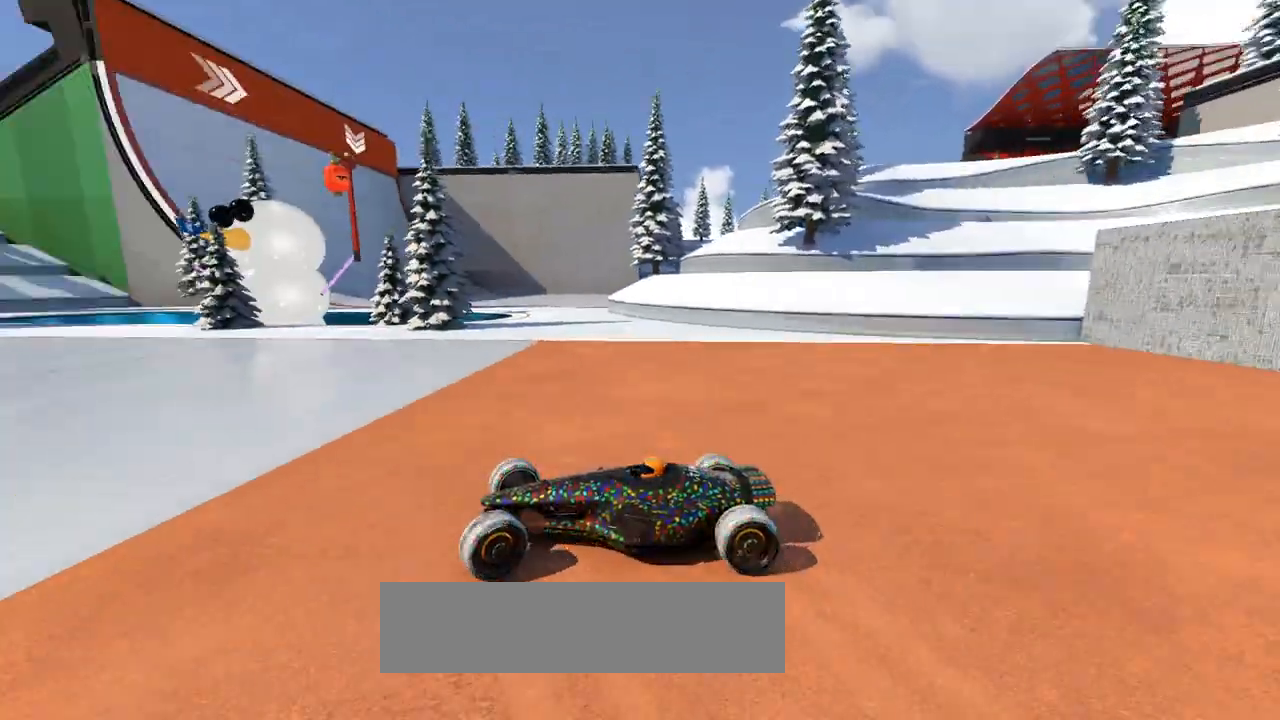
{"keys": ["d", "w"], "events": [[67, "a", "up"], [100, "d", "down"]]}
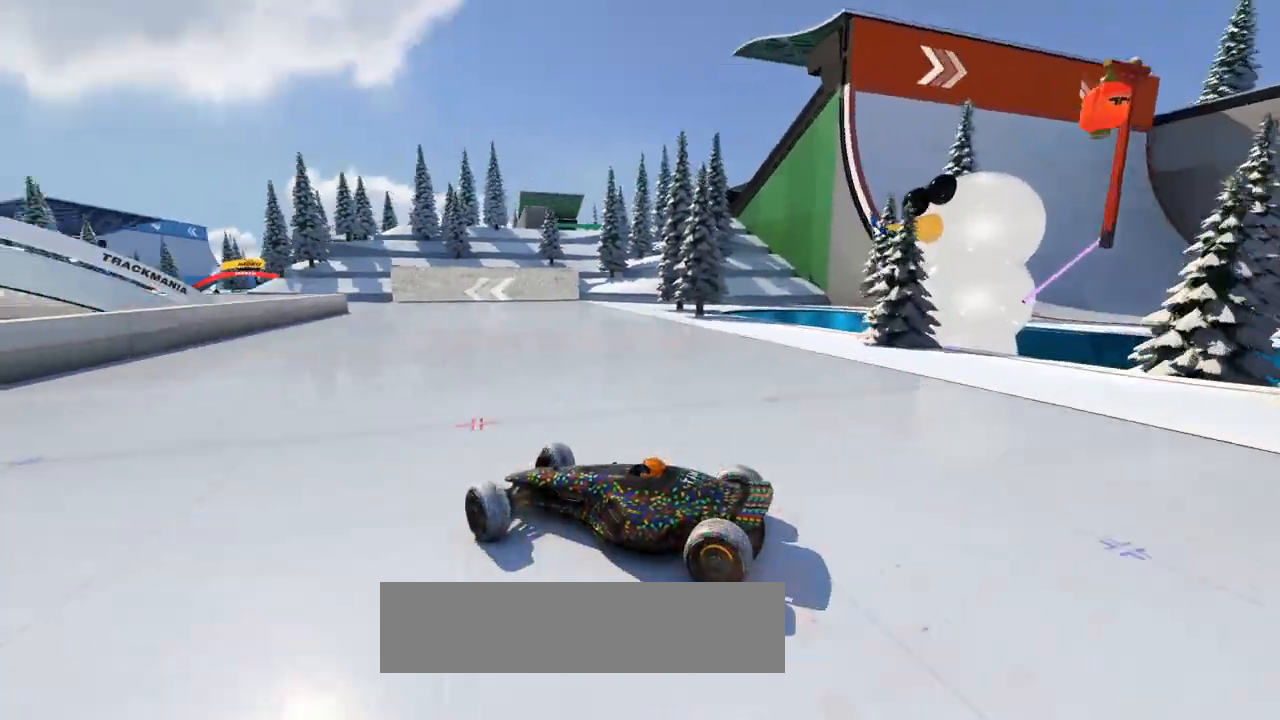
{"keys": ["d", "w"], "events": []}
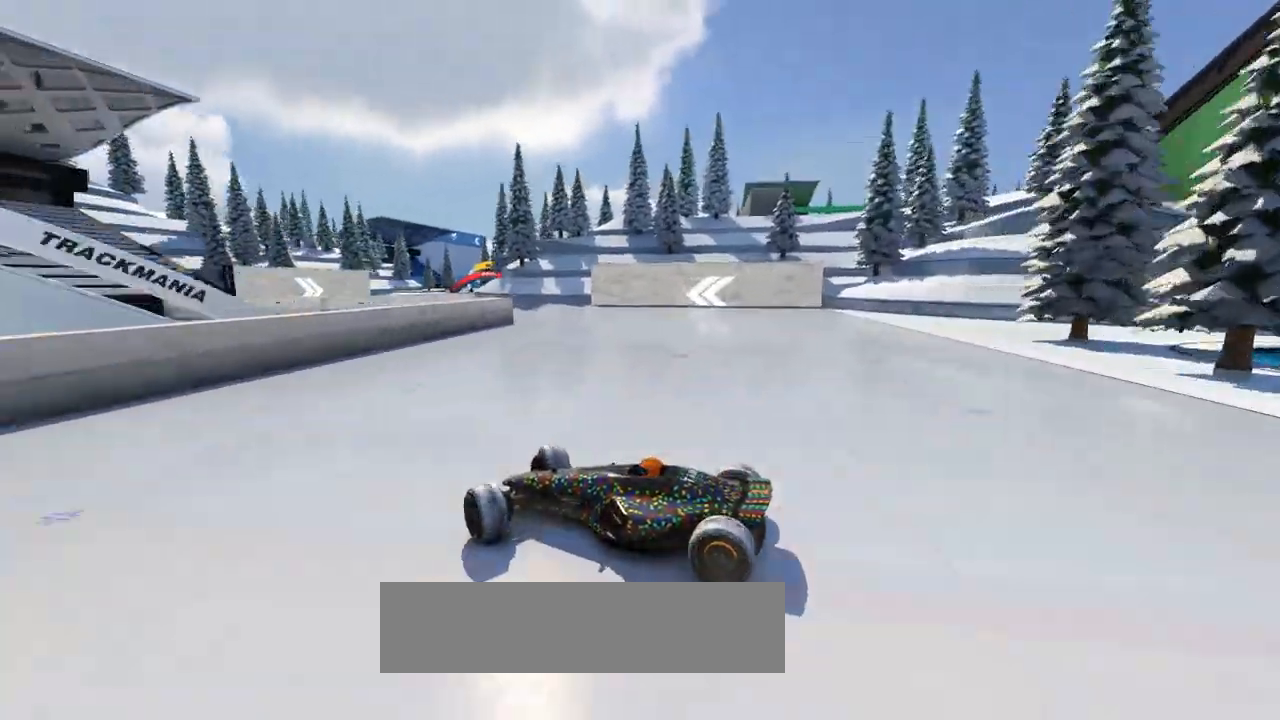
{"keys": ["d", "w"], "events": []}
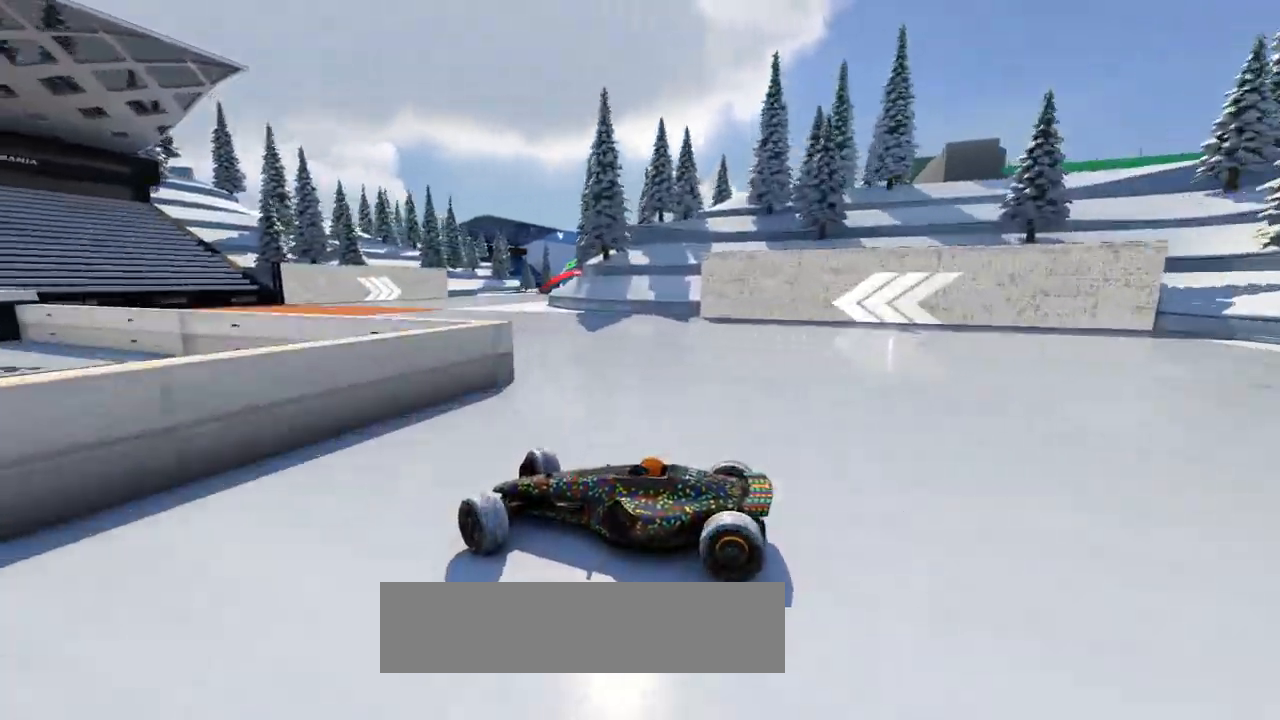
{"keys": ["d"], "events": [[467, "w", "up"]]}
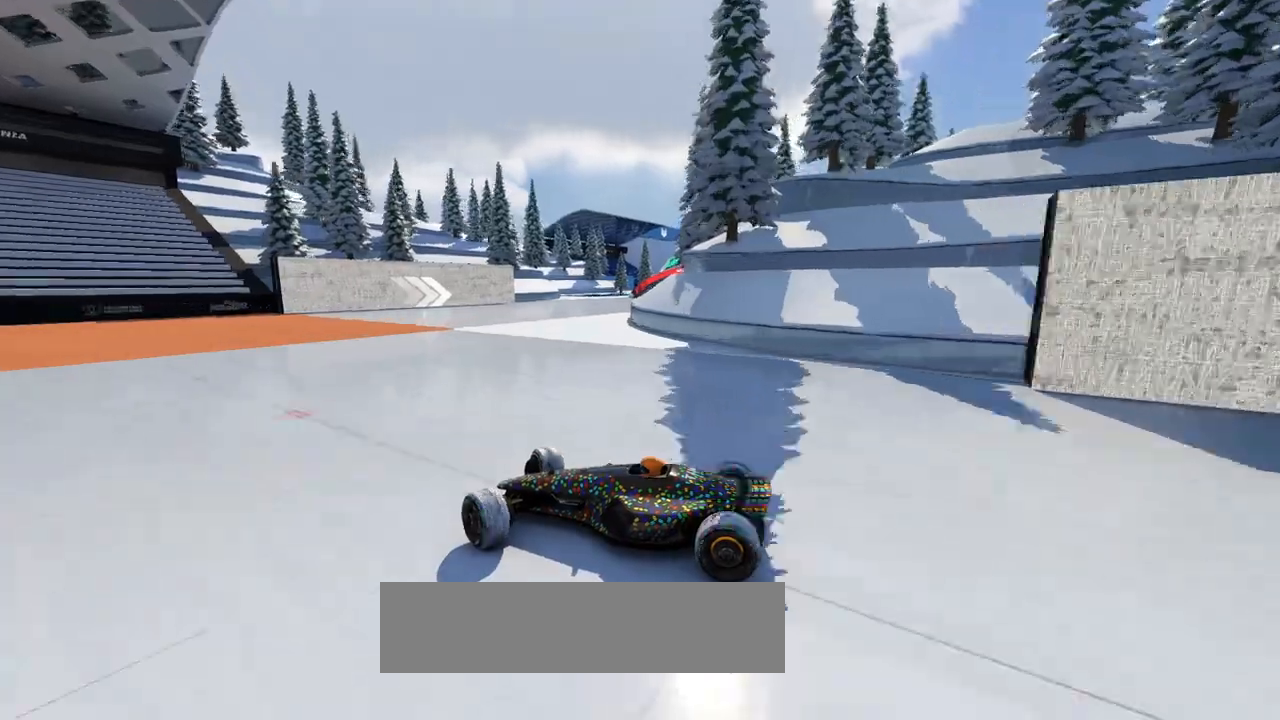
{"keys": ["d", "w"], "events": [[200, "w", "down"]]}
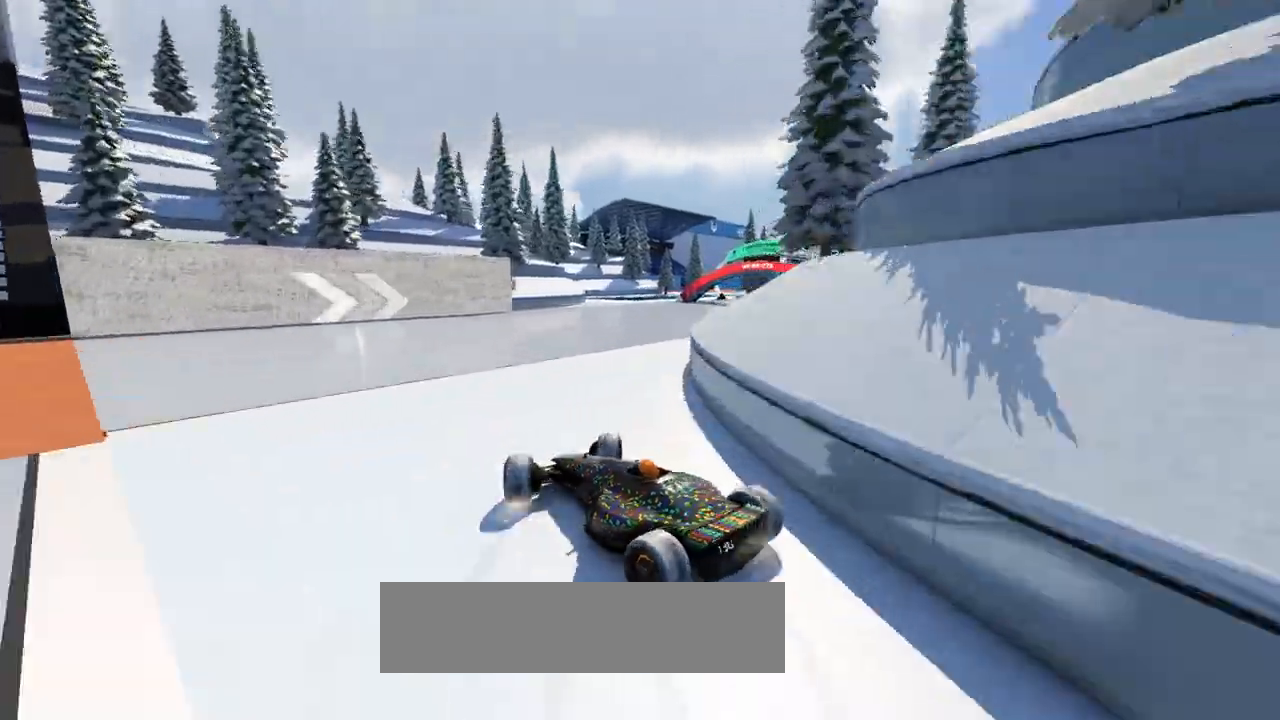
{"keys": ["d", "w"], "events": []}
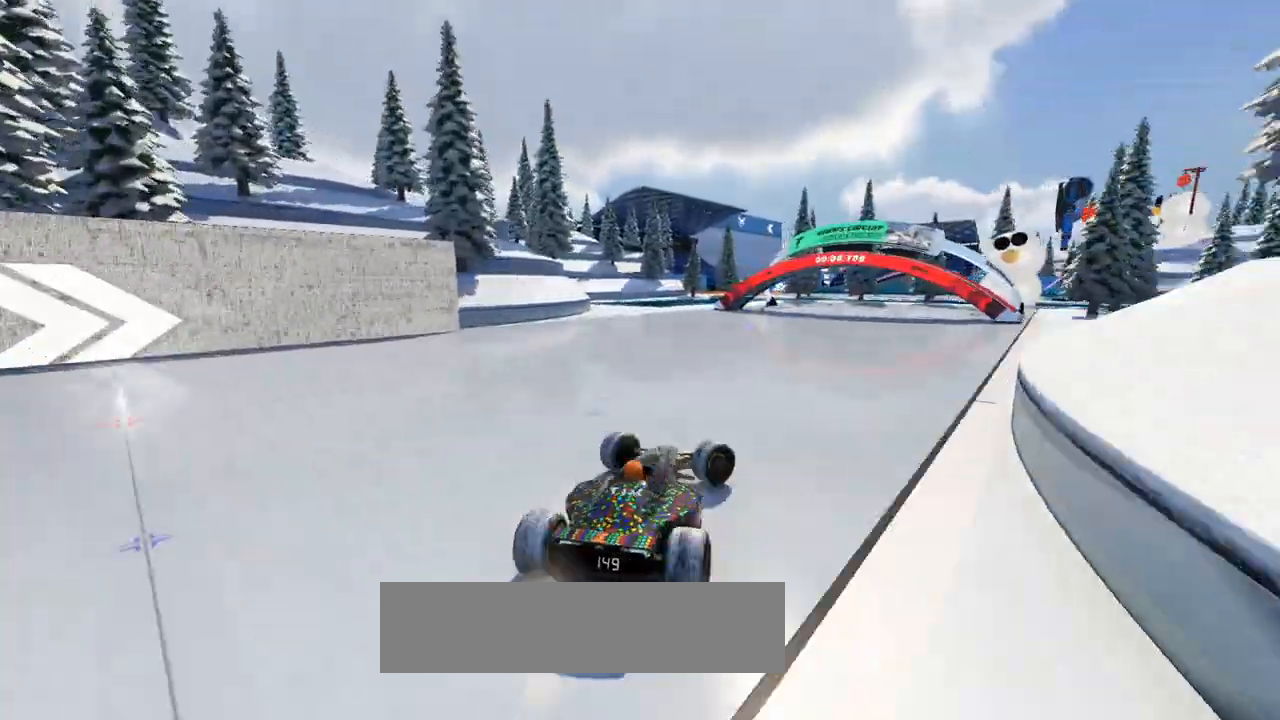
{"keys": ["a", "w"], "events": [[233, "a", "down"], [233, "d", "up"]]}
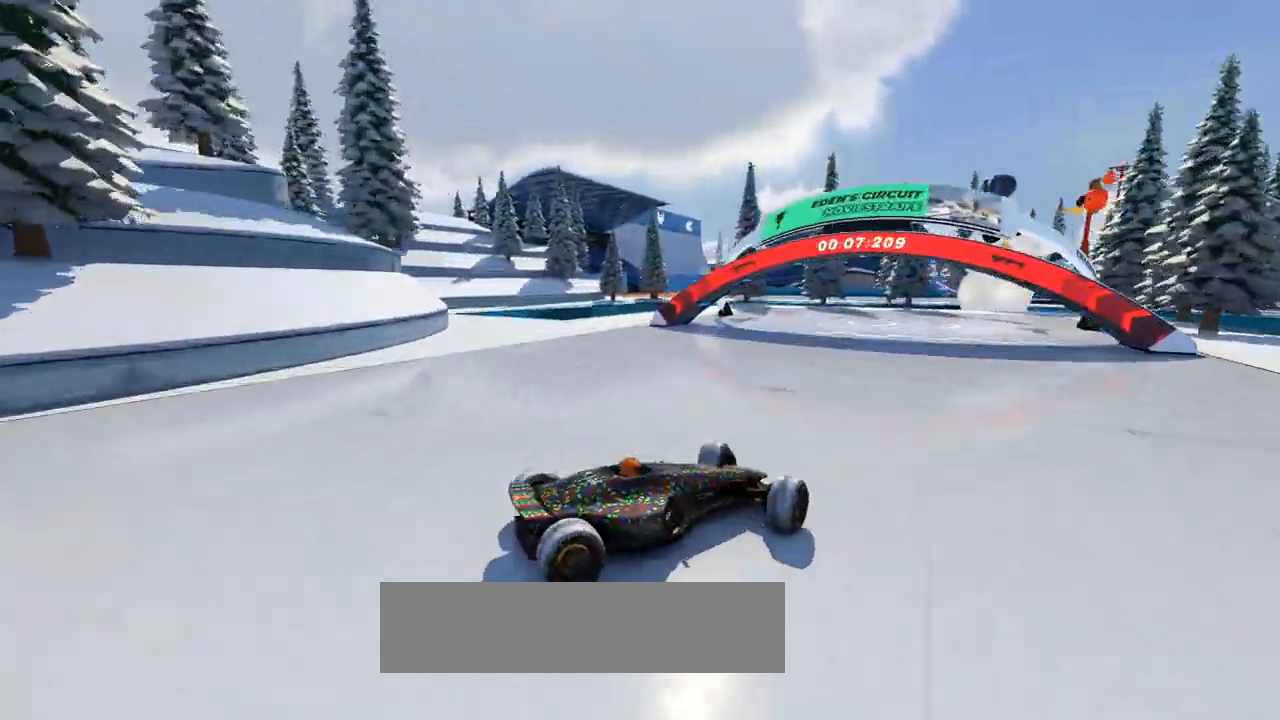
{"keys": ["a", "w"], "events": []}